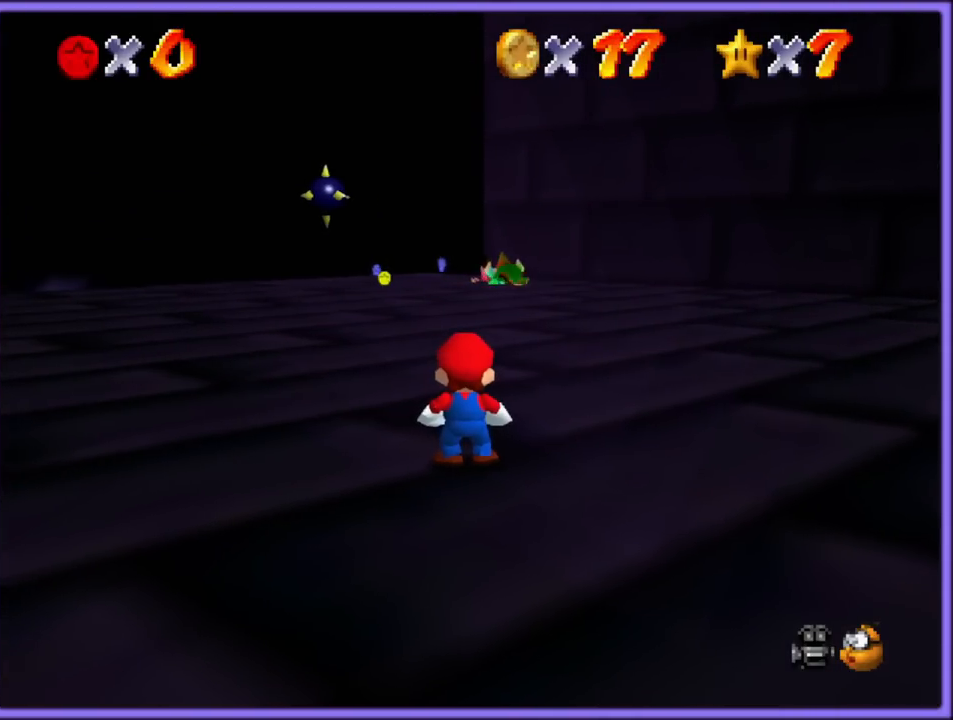
Gameplay with a controller (Nintendo layout); each line is a JSON object with the inputs held at the frame after it (dt_ms = milliseconds from this image to that frame). "button_events" lists button changes between this image and that frame as [ms after this image, input, new state], when the widget could be followed in between (sticks are given only as held states). Not read: L1 L3 R3.
{"dt_ms": 500, "buttons": [], "left_stick": "center", "button_events": []}
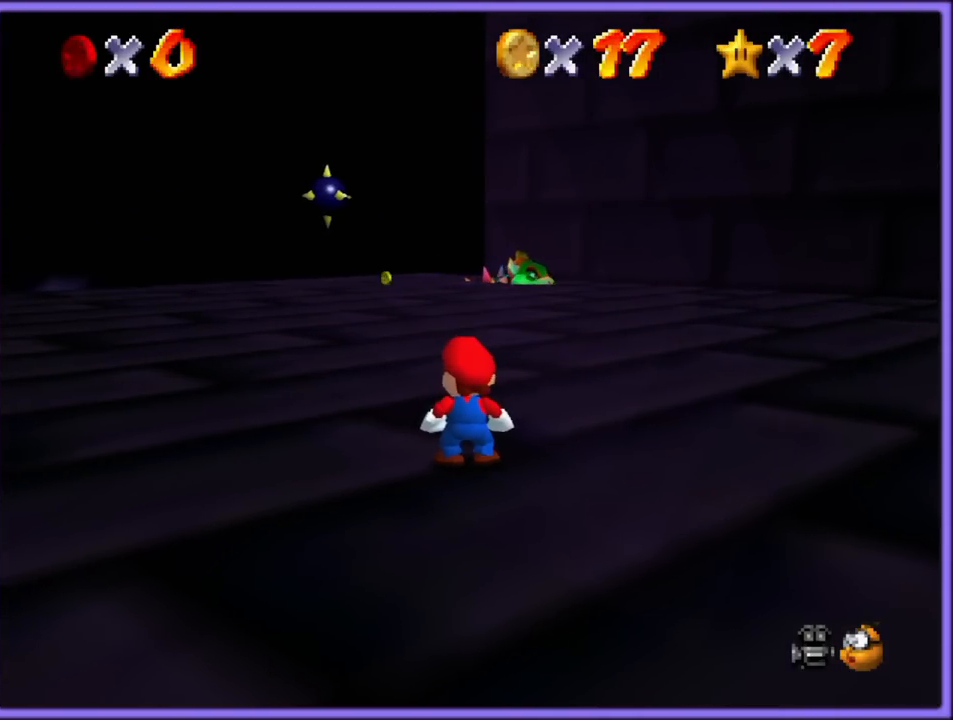
{"dt_ms": 500, "buttons": [], "left_stick": "up", "button_events": []}
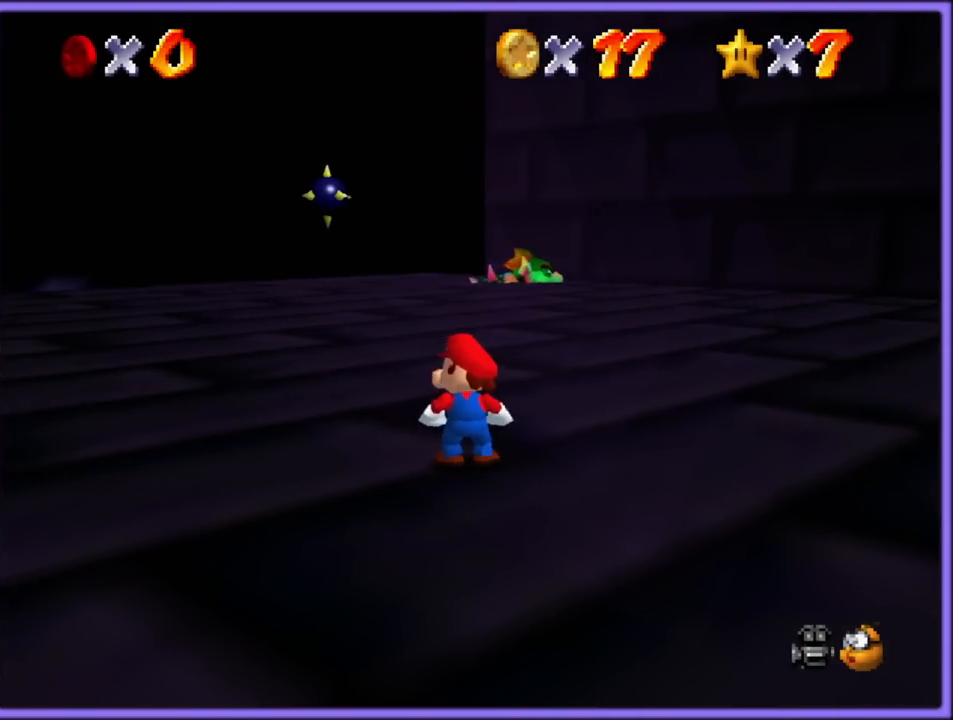
{"dt_ms": 500, "buttons": [], "left_stick": "up", "button_events": []}
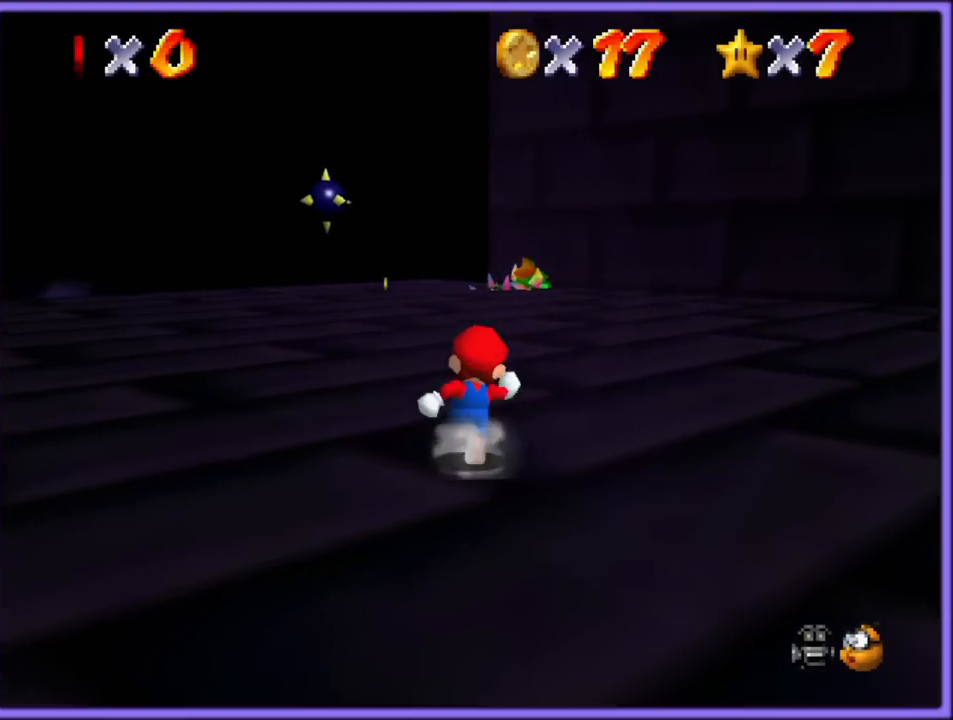
{"dt_ms": 500, "buttons": [], "left_stick": "up", "button_events": [[233, "A", "down"], [333, "A", "up"]]}
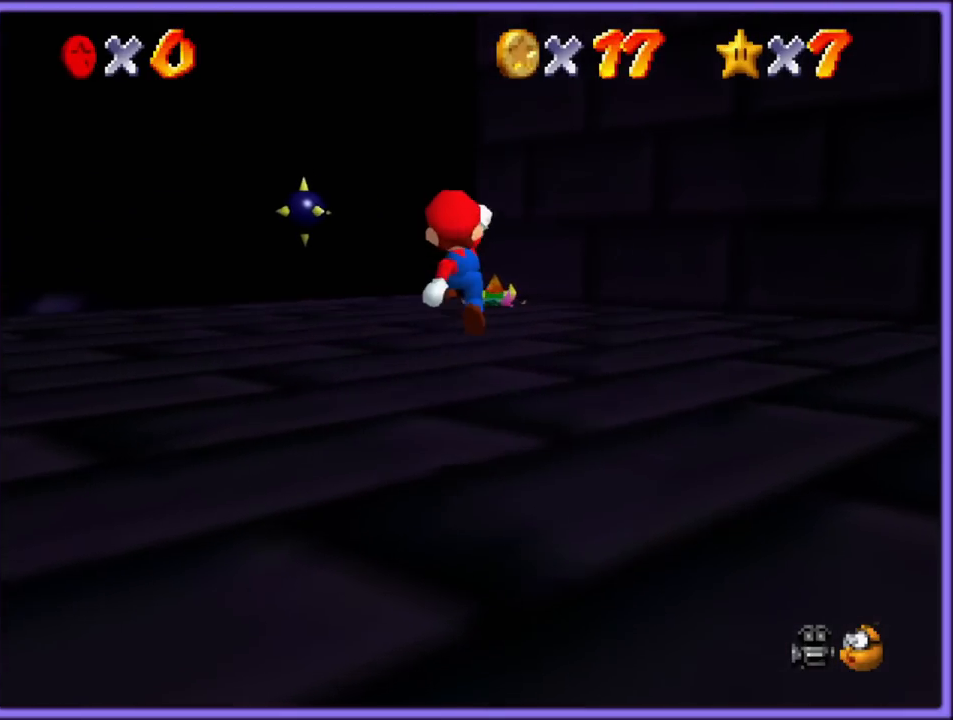
{"dt_ms": 500, "buttons": [], "left_stick": "up", "button_events": [[200, "B", "down"], [300, "B", "up"], [317, "A", "down"], [383, "B", "down"], [433, "A", "up"], [450, "B", "up"]]}
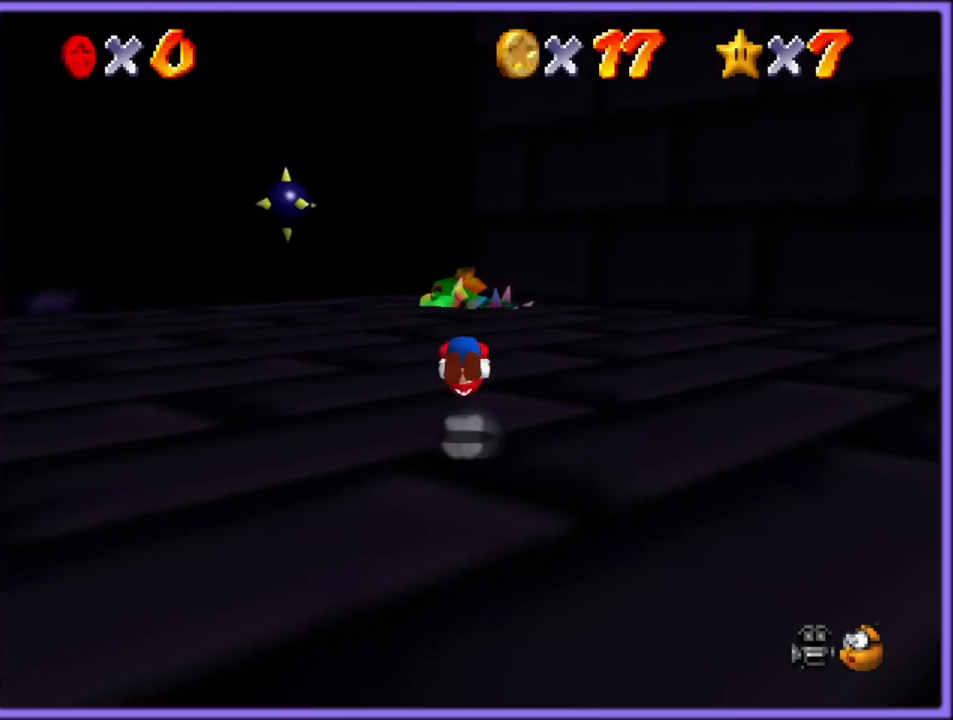
{"dt_ms": 500, "buttons": ["B"], "left_stick": "up", "button_events": [[450, "B", "down"]]}
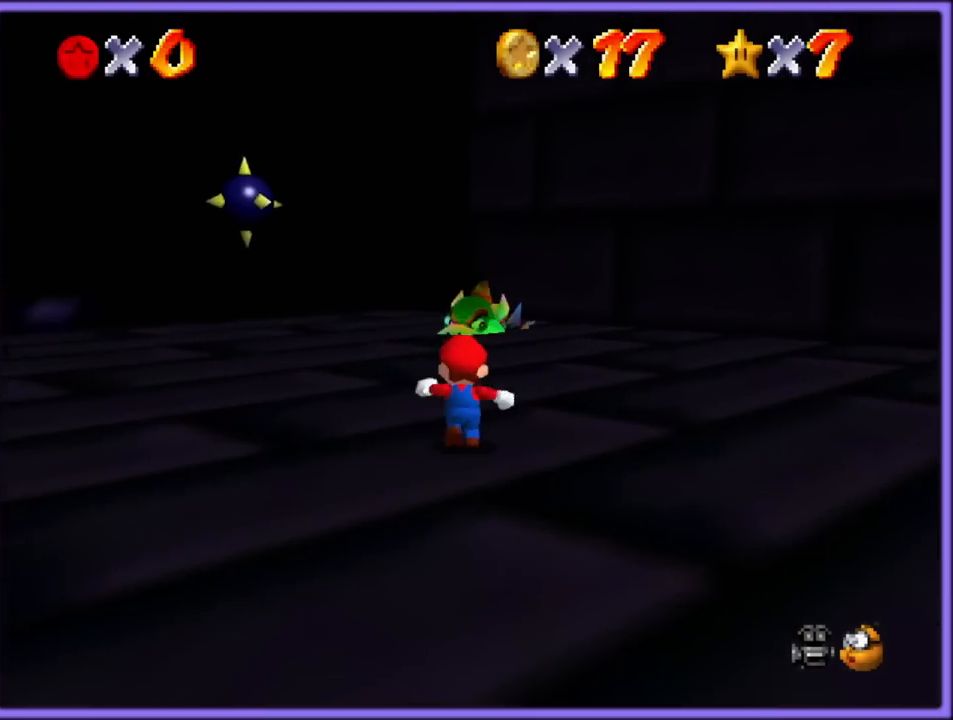
{"dt_ms": 500, "buttons": [], "left_stick": "up", "button_events": [[83, "B", "up"], [367, "A", "down"], [400, "B", "down"], [450, "A", "up"], [483, "B", "up"]]}
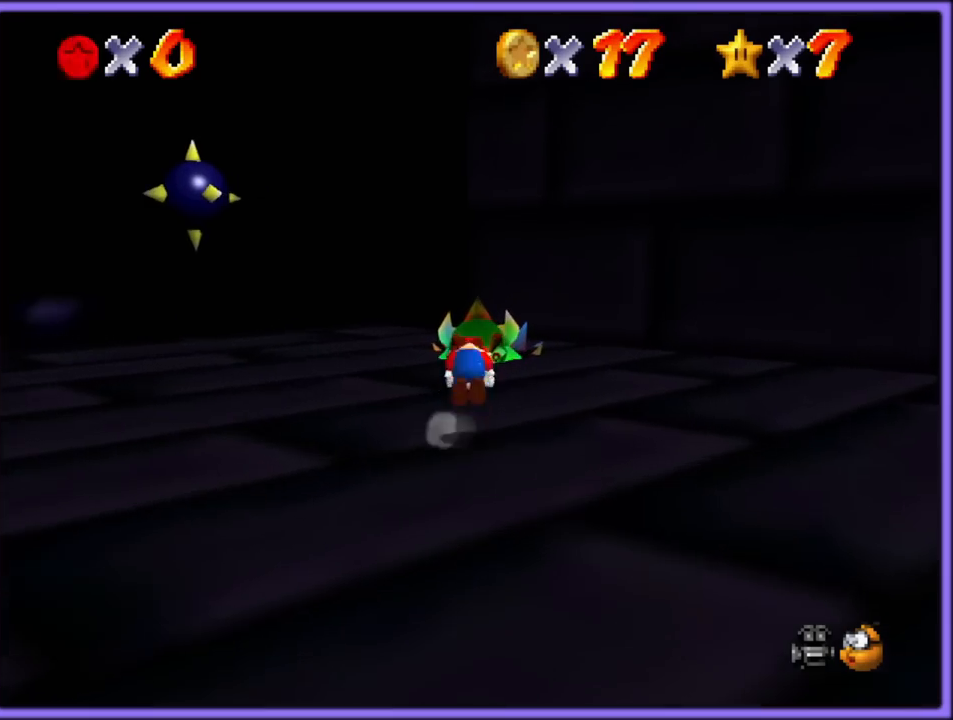
{"dt_ms": 500, "buttons": [], "left_stick": "up-left", "button_events": [[150, "C_DOWN", "down"], [167, "C_LEFT", "down"], [267, "C_DOWN", "up"], [283, "C_LEFT", "up"]]}
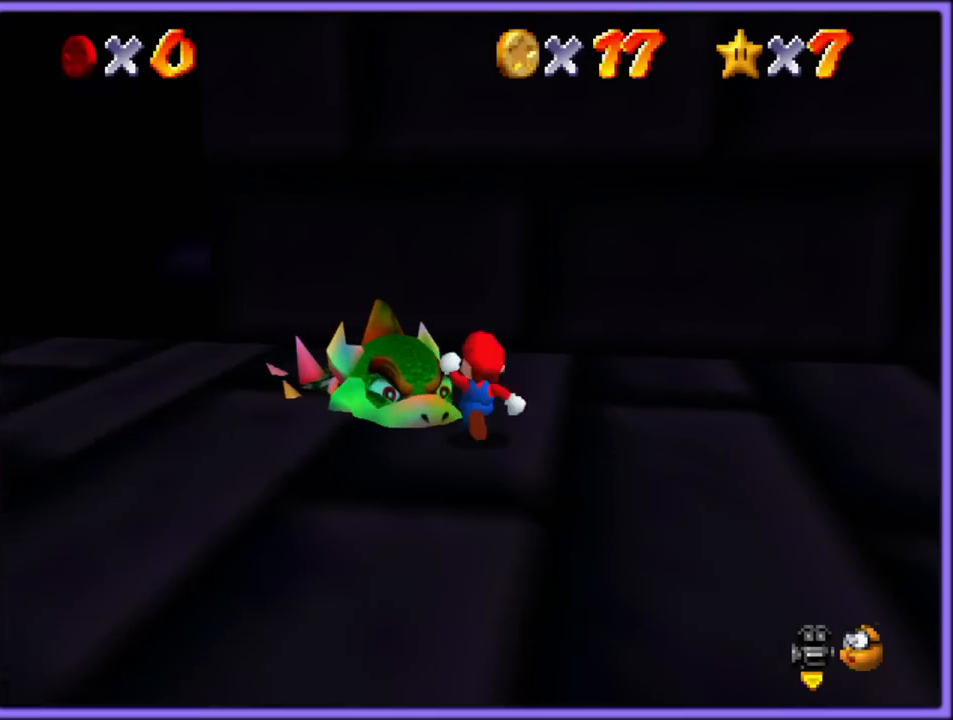
{"dt_ms": 500, "buttons": ["C_RIGHT"], "left_stick": "up-left", "button_events": [[350, "C_RIGHT", "down"], [367, "C_DOWN", "down"], [500, "C_DOWN", "up"]]}
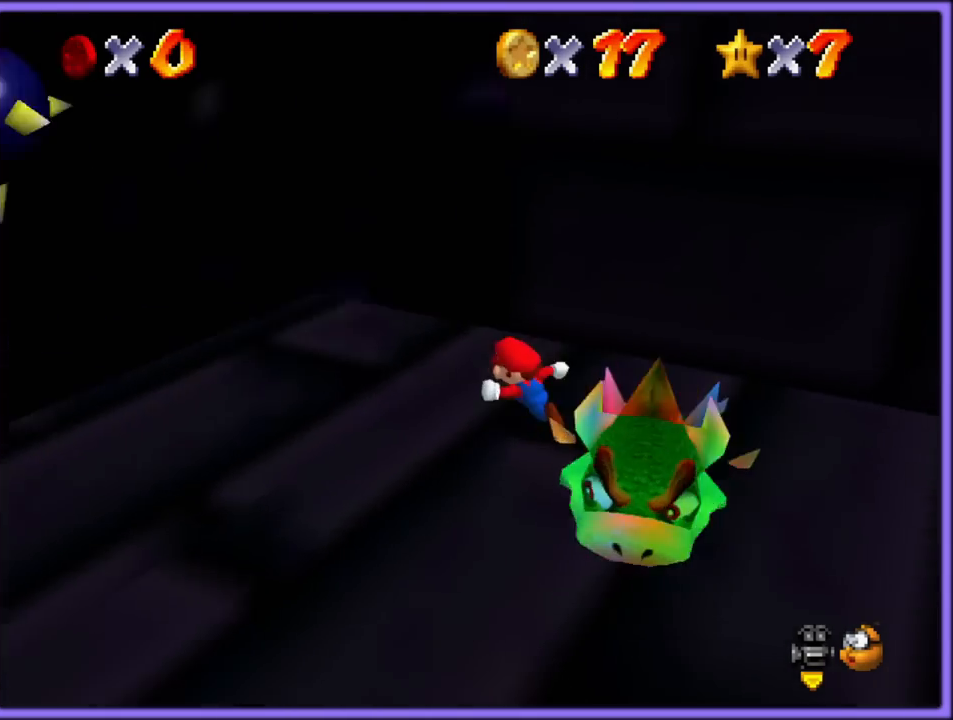
{"dt_ms": 500, "buttons": [], "left_stick": "left", "button_events": [[17, "C_RIGHT", "up"], [167, "C_DOWN", "down"], [167, "C_RIGHT", "down"], [267, "C_DOWN", "up"], [283, "C_RIGHT", "up"]]}
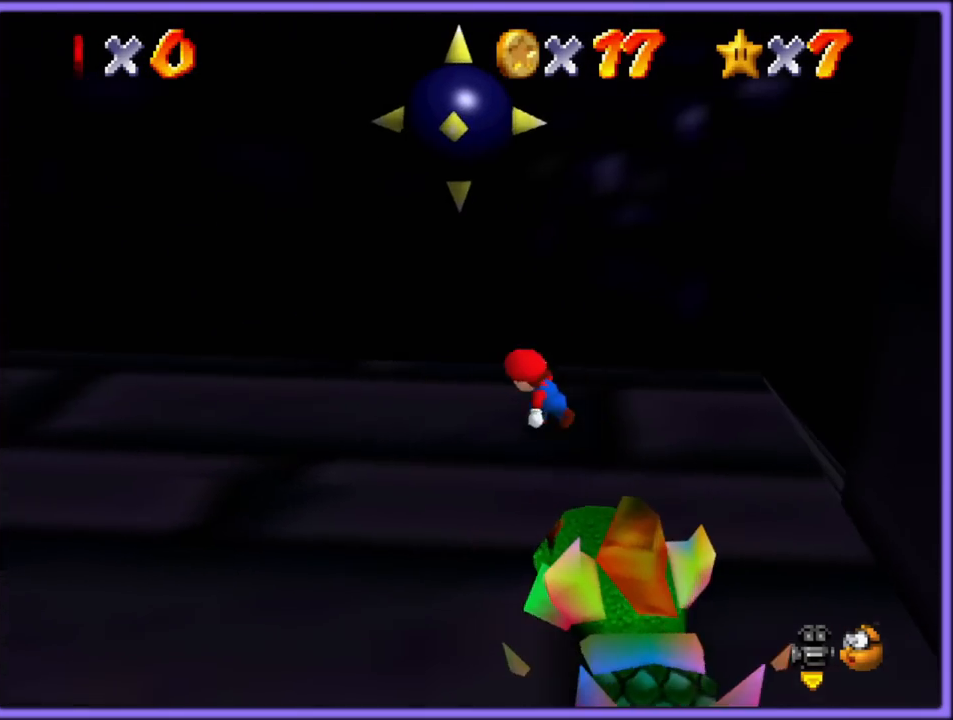
{"dt_ms": 500, "buttons": ["C_LEFT"], "left_stick": "down-right", "button_events": [[383, "C_LEFT", "down"]]}
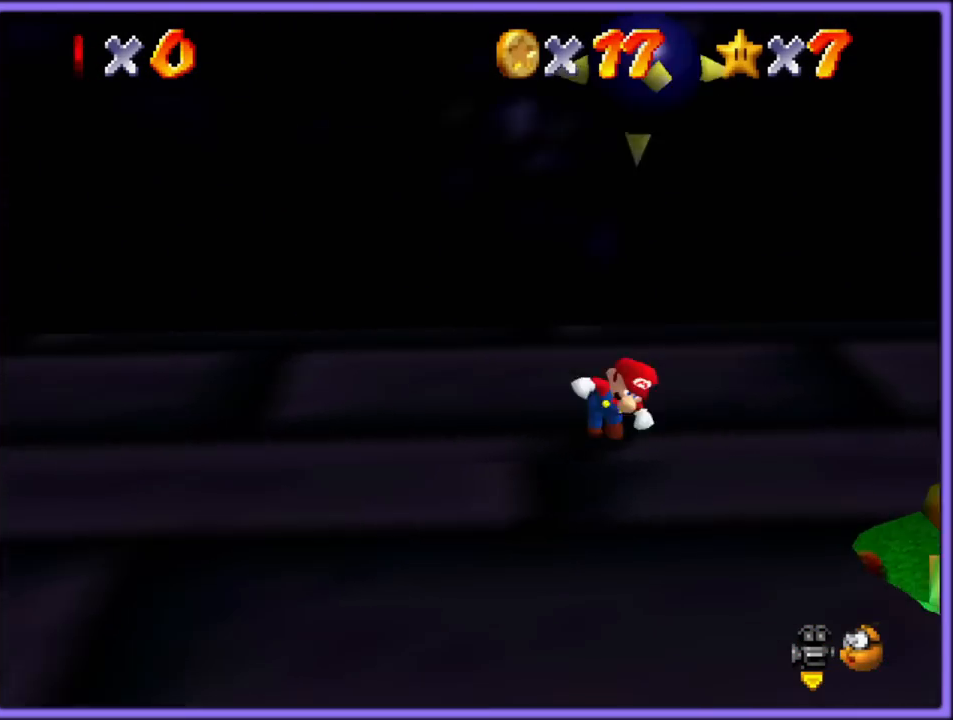
{"dt_ms": 500, "buttons": ["C_LEFT"], "left_stick": "center", "button_events": [[33, "C_LEFT", "up"], [417, "C_LEFT", "down"]]}
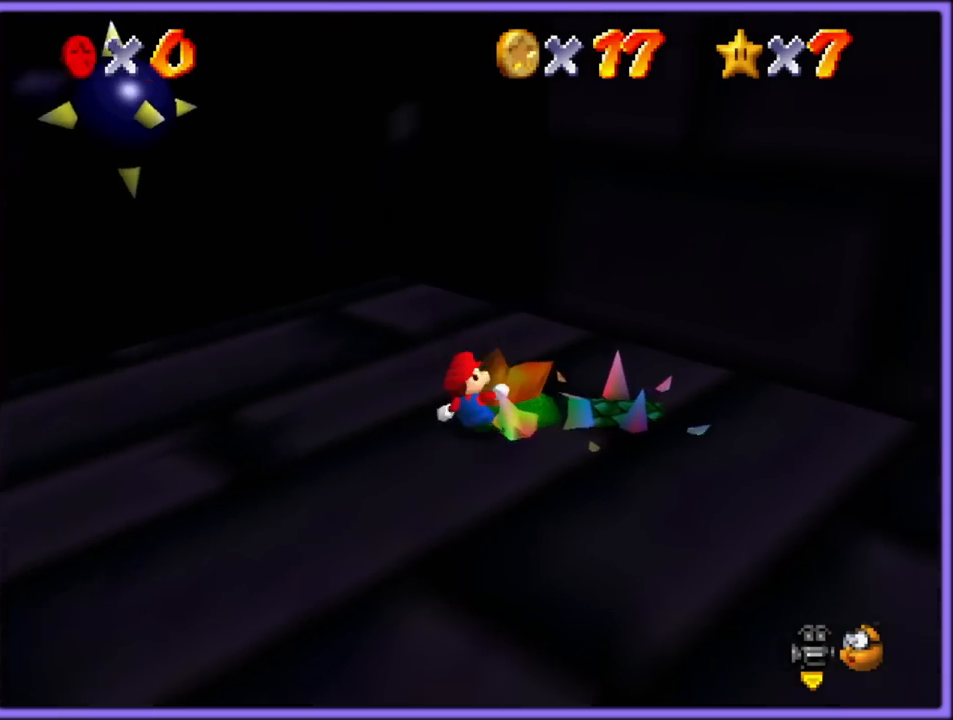
{"dt_ms": 1000, "buttons": [], "left_stick": "center", "button_events": [[67, "C_LEFT", "up"], [467, "C_LEFT", "down"], [583, "C_LEFT", "up"]]}
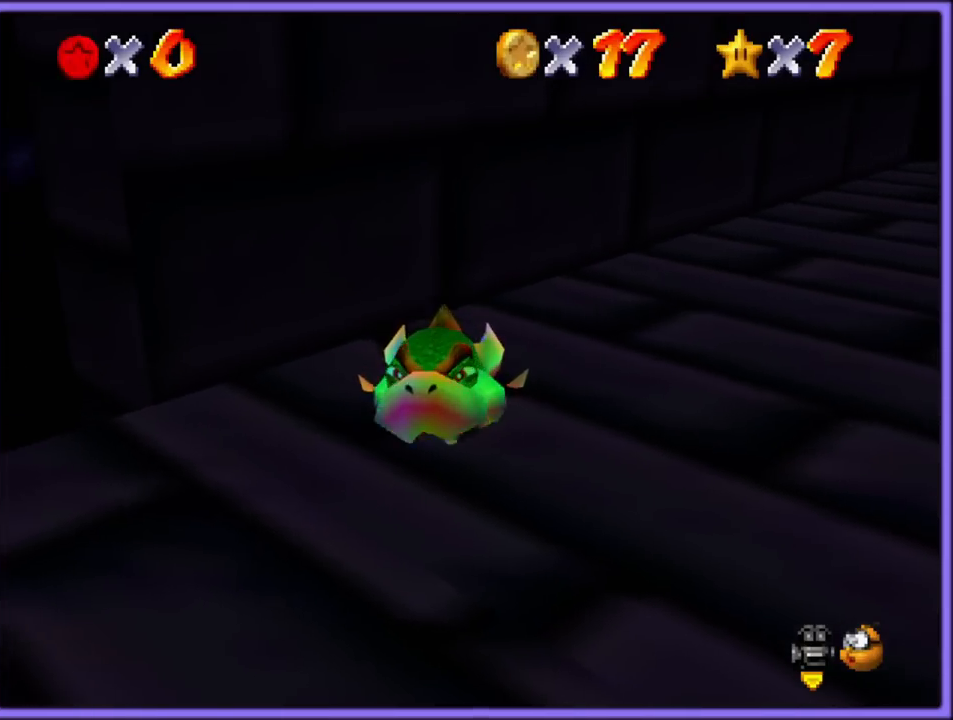
{"dt_ms": 500, "buttons": [], "left_stick": "center", "button_events": []}
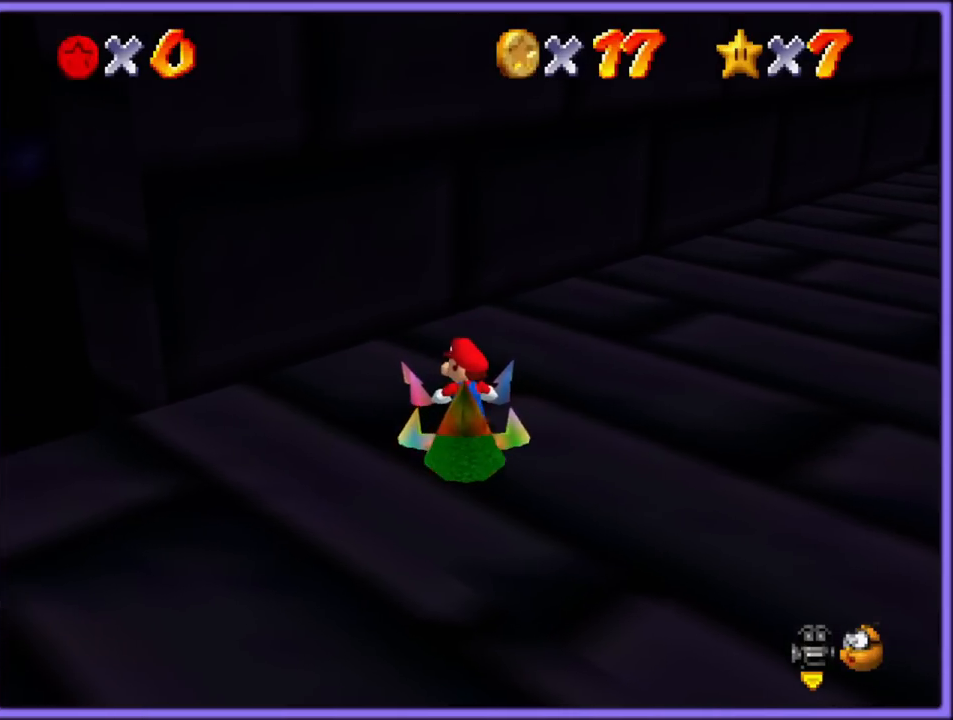
{"dt_ms": 500, "buttons": [], "left_stick": "down", "button_events": []}
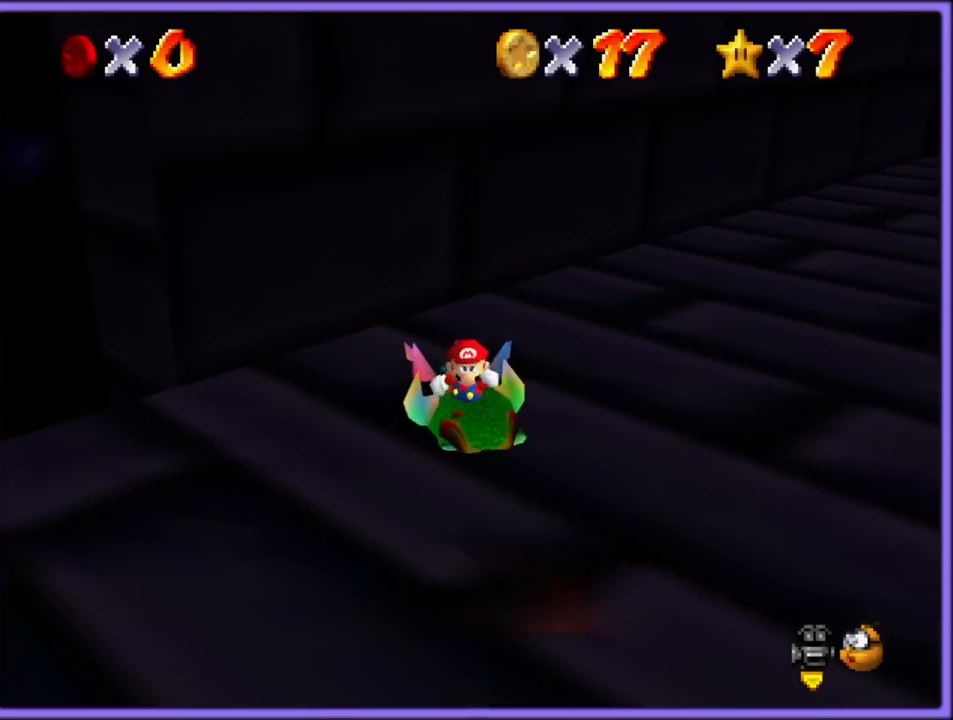
{"dt_ms": 500, "buttons": [], "left_stick": "down", "button_events": []}
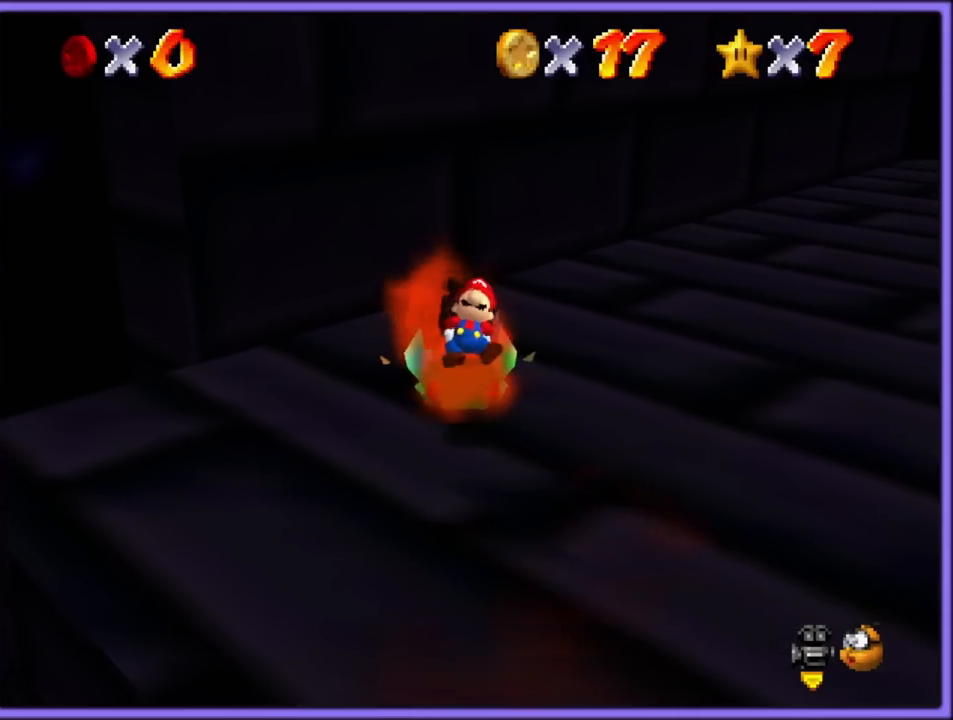
{"dt_ms": 500, "buttons": [], "left_stick": "up-right", "button_events": [[233, "C_LEFT", "down"], [333, "C_LEFT", "up"]]}
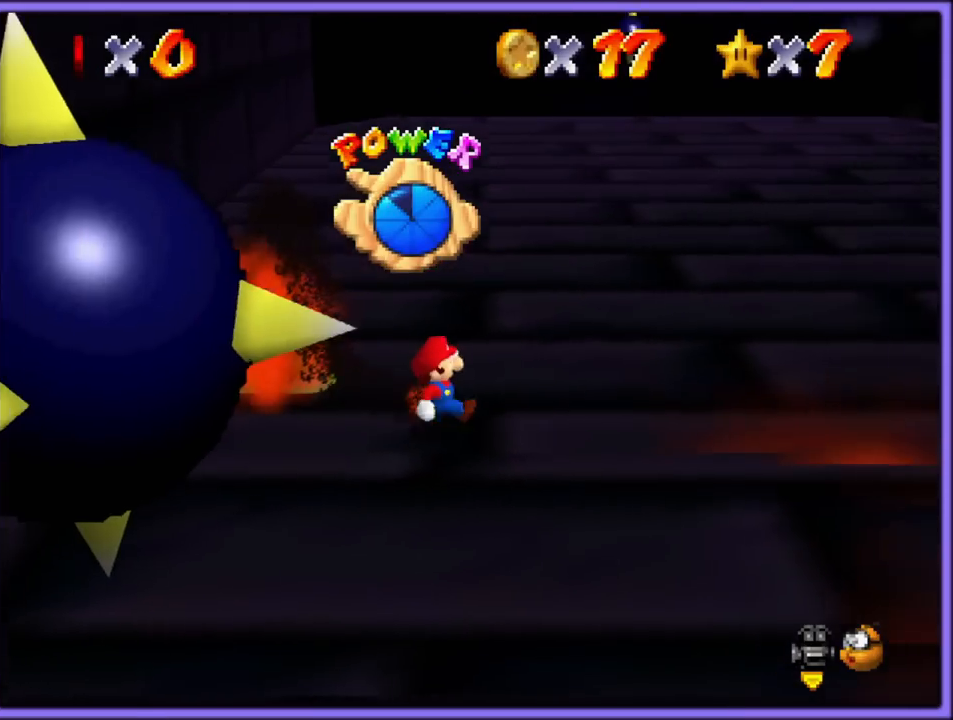
{"dt_ms": 500, "buttons": [], "left_stick": "left", "button_events": []}
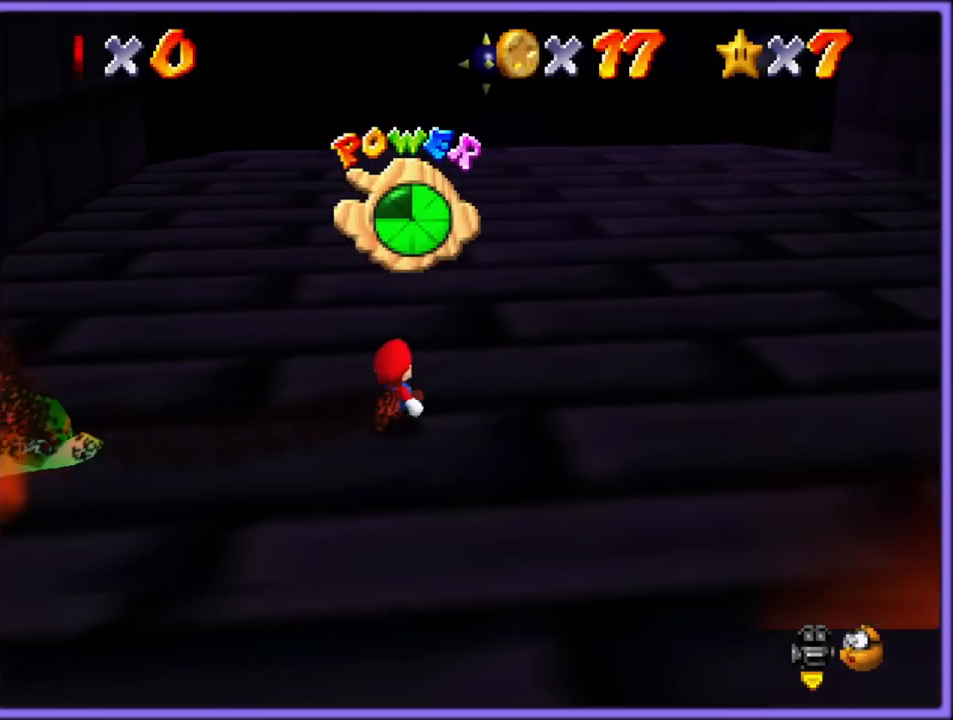
{"dt_ms": 500, "buttons": [], "left_stick": "down-right", "button_events": []}